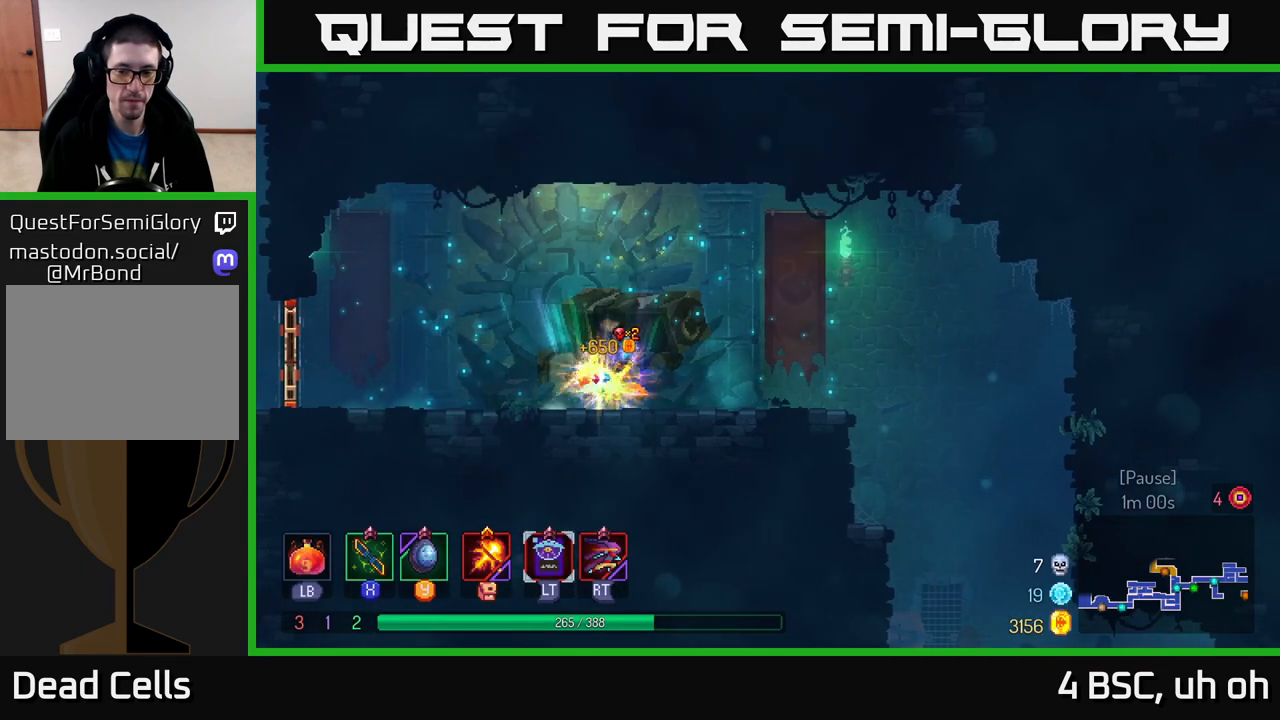
Gameplay with a controller (Xbox layout); each line is a JSON object with the inputs held at the frame after it. "events" lists button and stick changes between this image and that frame as [ms after this image, input, new state], when the widget could be followed in between.
{"buttons": [], "left_stick": "left", "right_stick": "center", "events": [[50, "R1", "up"]]}
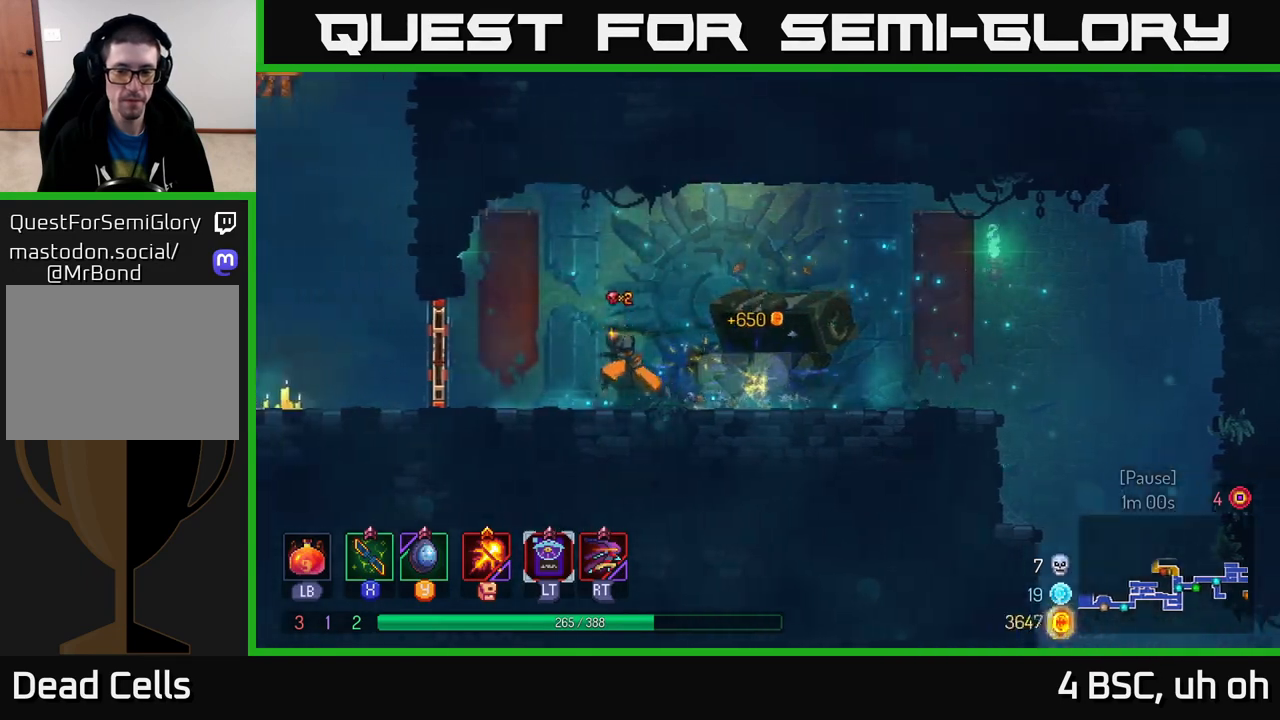
{"buttons": [], "left_stick": "left", "right_stick": "center", "events": [[250, "R1", "down"], [333, "R1", "up"]]}
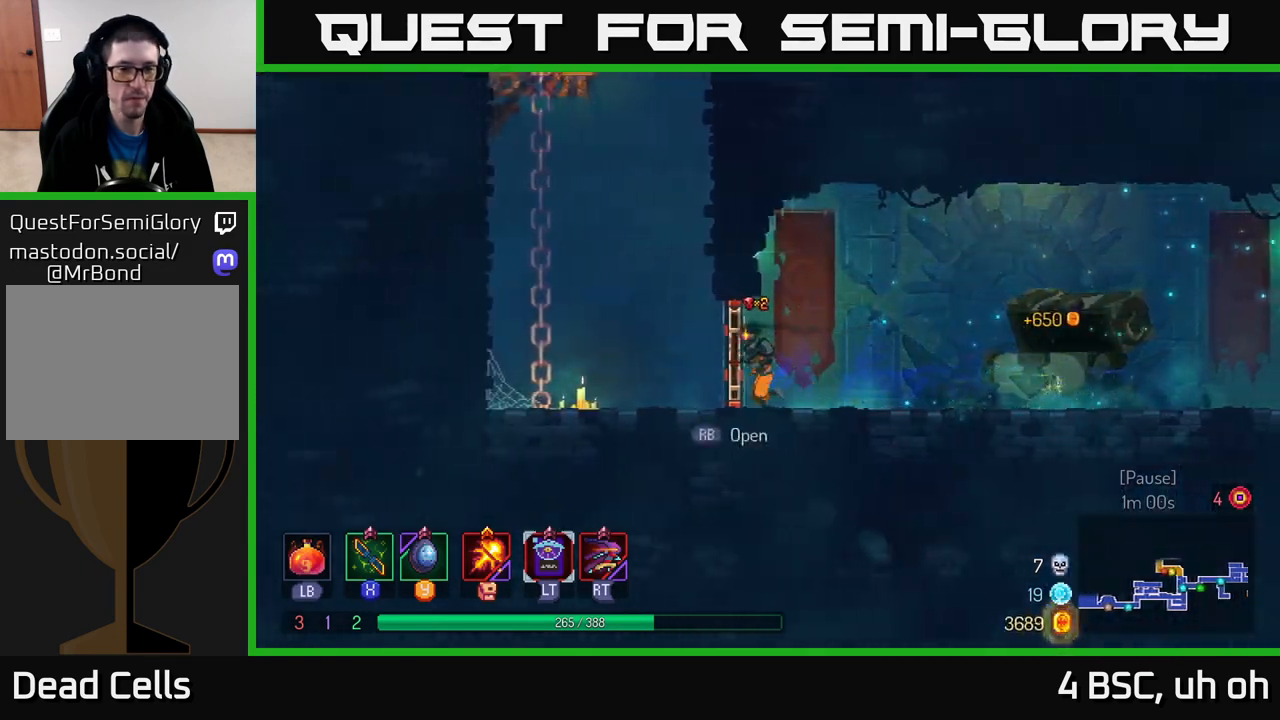
{"buttons": [], "left_stick": "left", "right_stick": "center", "events": [[133, "R1", "down"], [233, "R1", "up"], [300, "A", "down"], [417, "A", "up"]]}
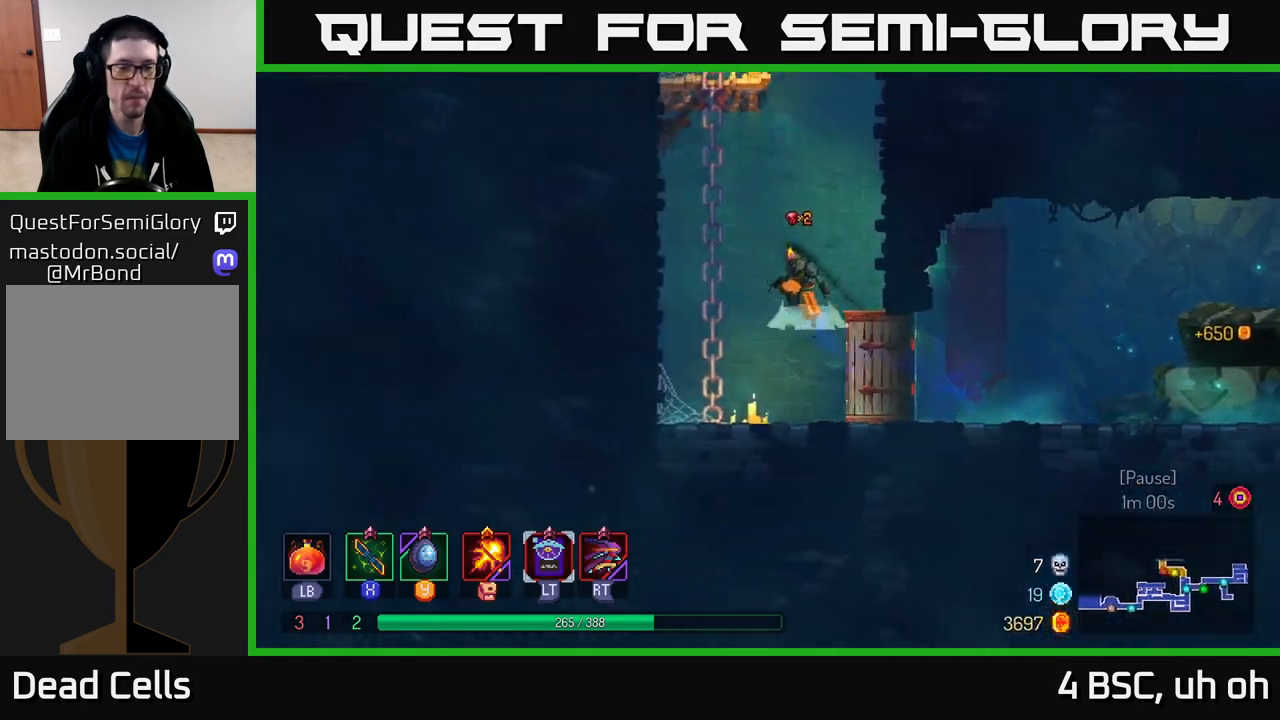
{"buttons": [], "left_stick": "up", "right_stick": "center", "events": [[17, "A", "down"], [83, "left_stick", "up-left"], [167, "A", "up"], [217, "left_stick", "up"]]}
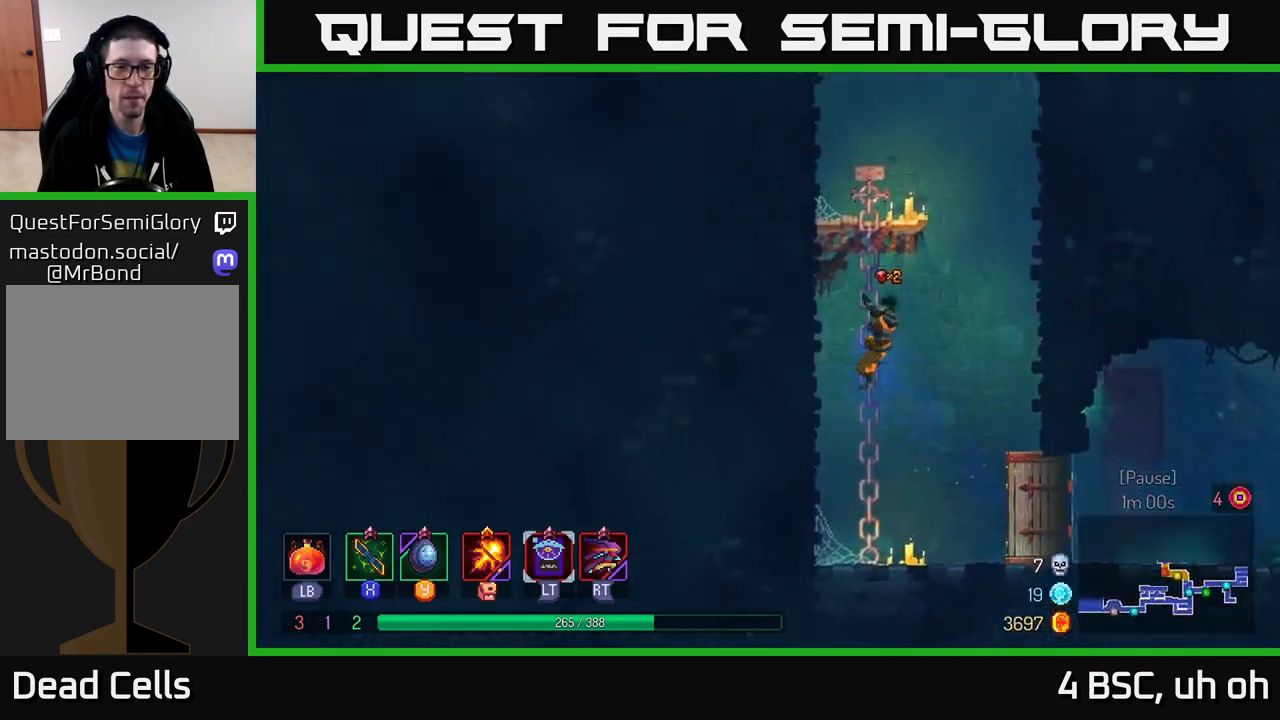
{"buttons": [], "left_stick": "up", "right_stick": "center", "events": []}
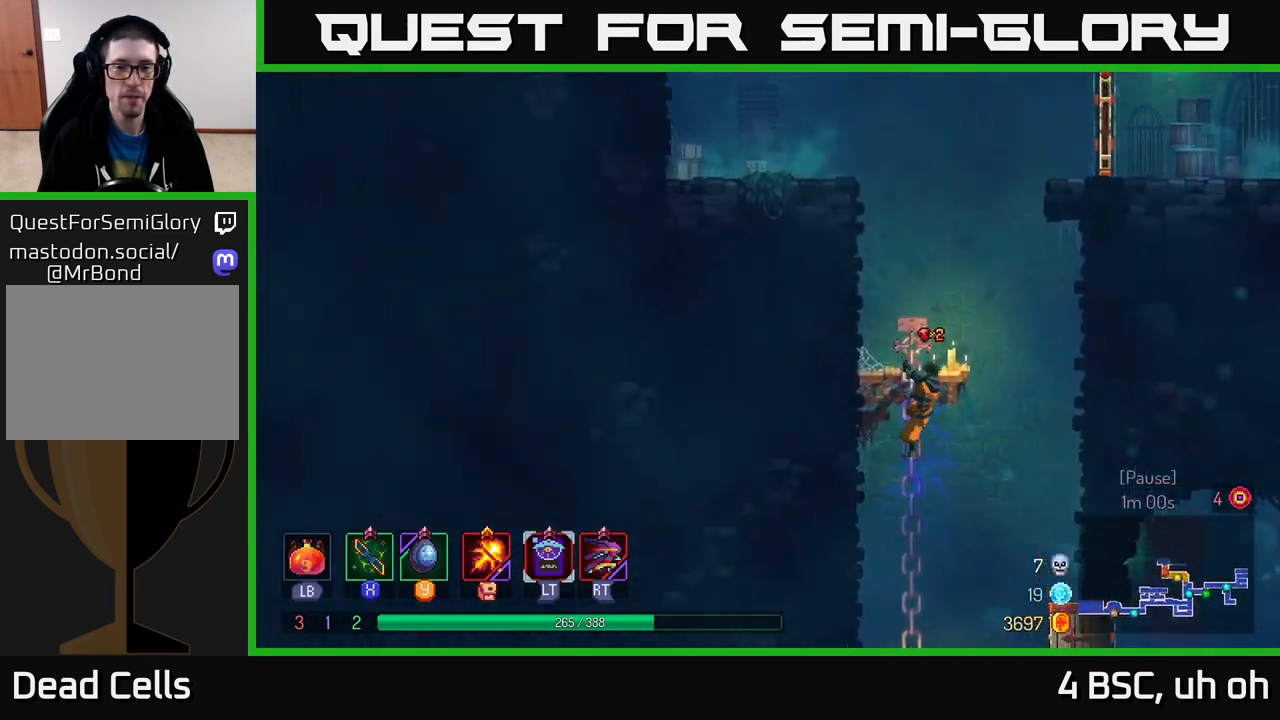
{"buttons": [], "left_stick": "left", "right_stick": "center", "events": [[317, "A", "down"], [317, "left_stick", "left"], [500, "A", "up"]]}
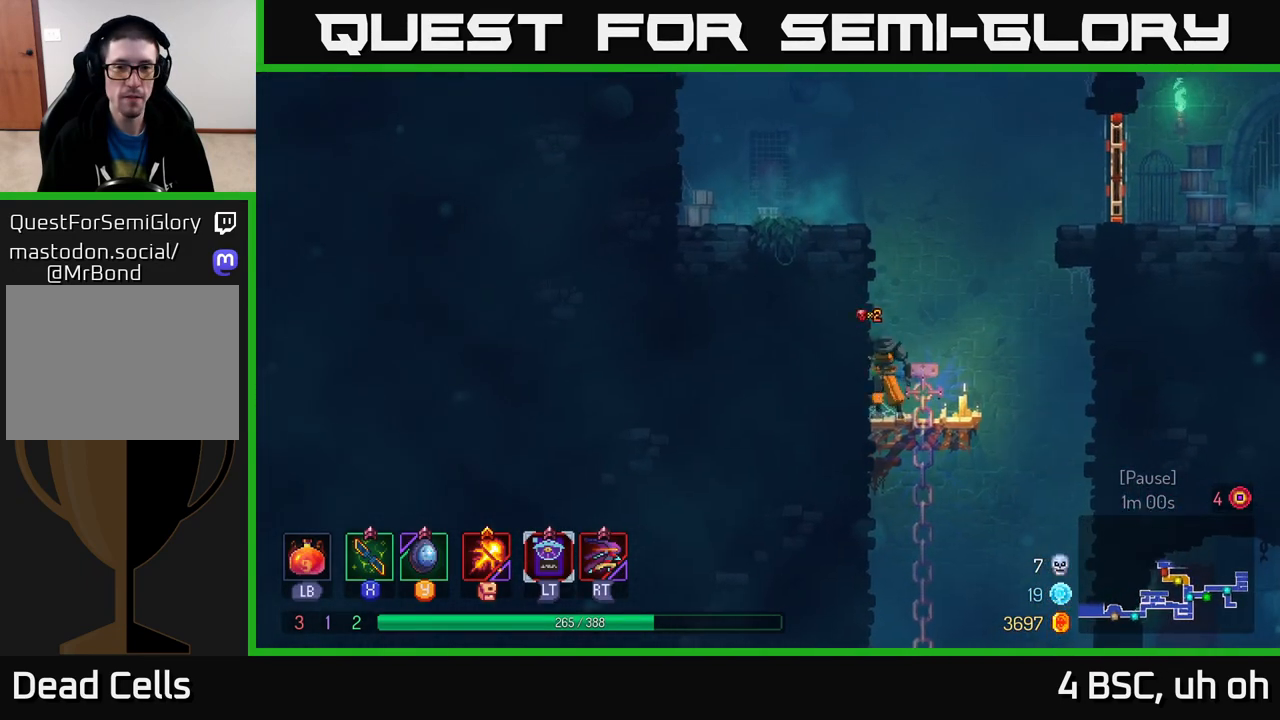
{"buttons": [], "left_stick": "right", "right_stick": "center", "events": [[100, "A", "down"], [200, "A", "up"], [450, "left_stick", "right"]]}
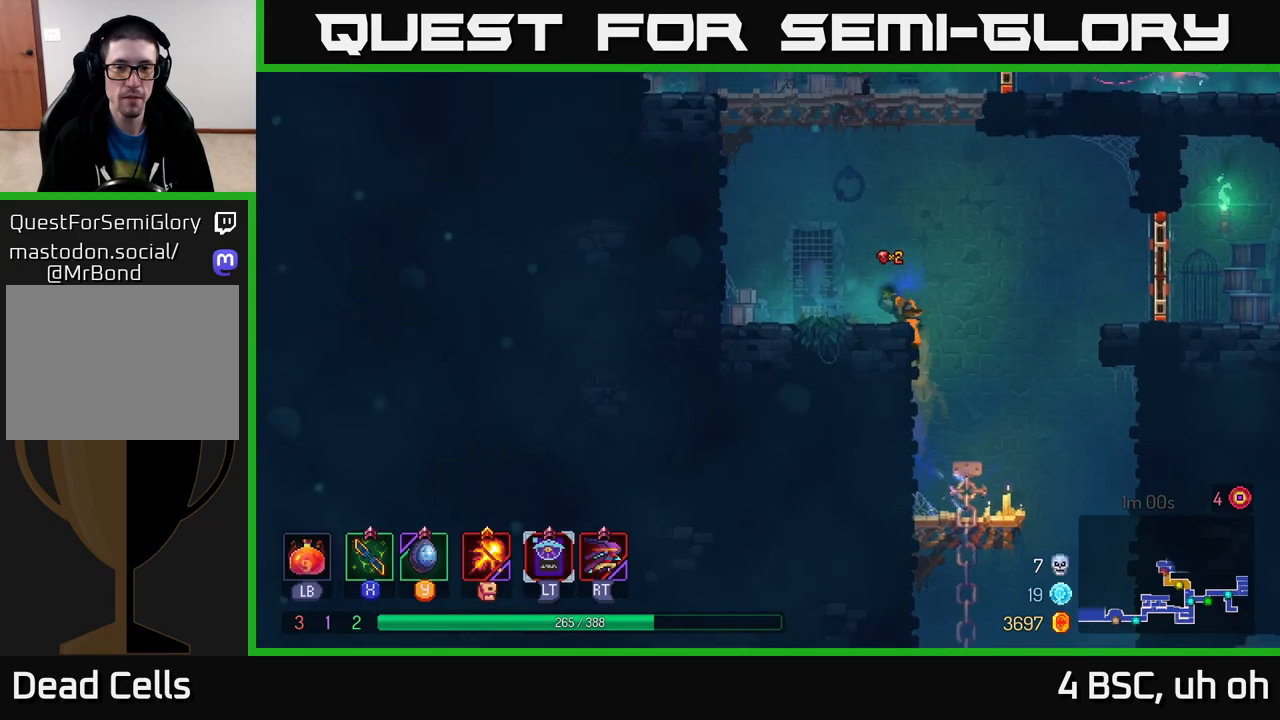
{"buttons": [], "left_stick": "right", "right_stick": "center", "events": [[17, "A", "down"], [150, "A", "up"], [300, "A", "down"], [417, "A", "up"]]}
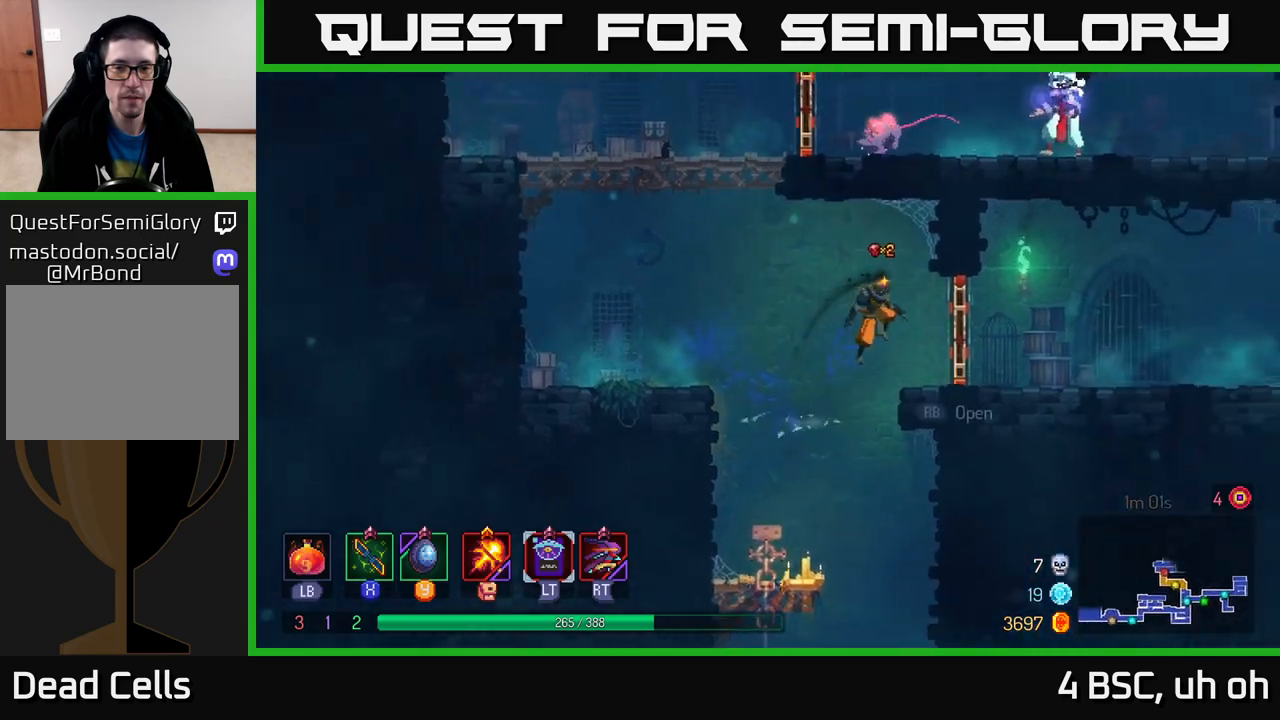
{"buttons": [], "left_stick": "left", "right_stick": "center", "events": [[50, "B", "down"], [183, "B", "up"], [250, "left_stick", "center"], [300, "left_stick", "left"]]}
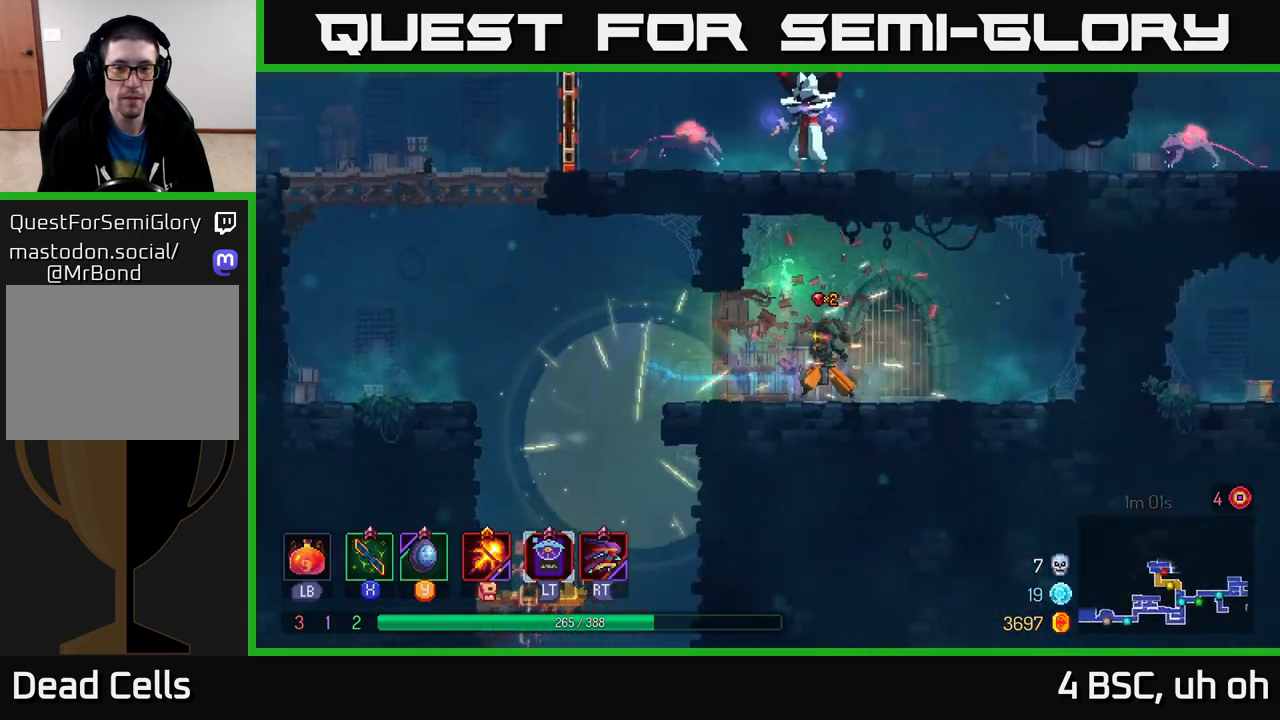
{"buttons": ["A"], "left_stick": "left", "right_stick": "center", "events": [[500, "A", "down"]]}
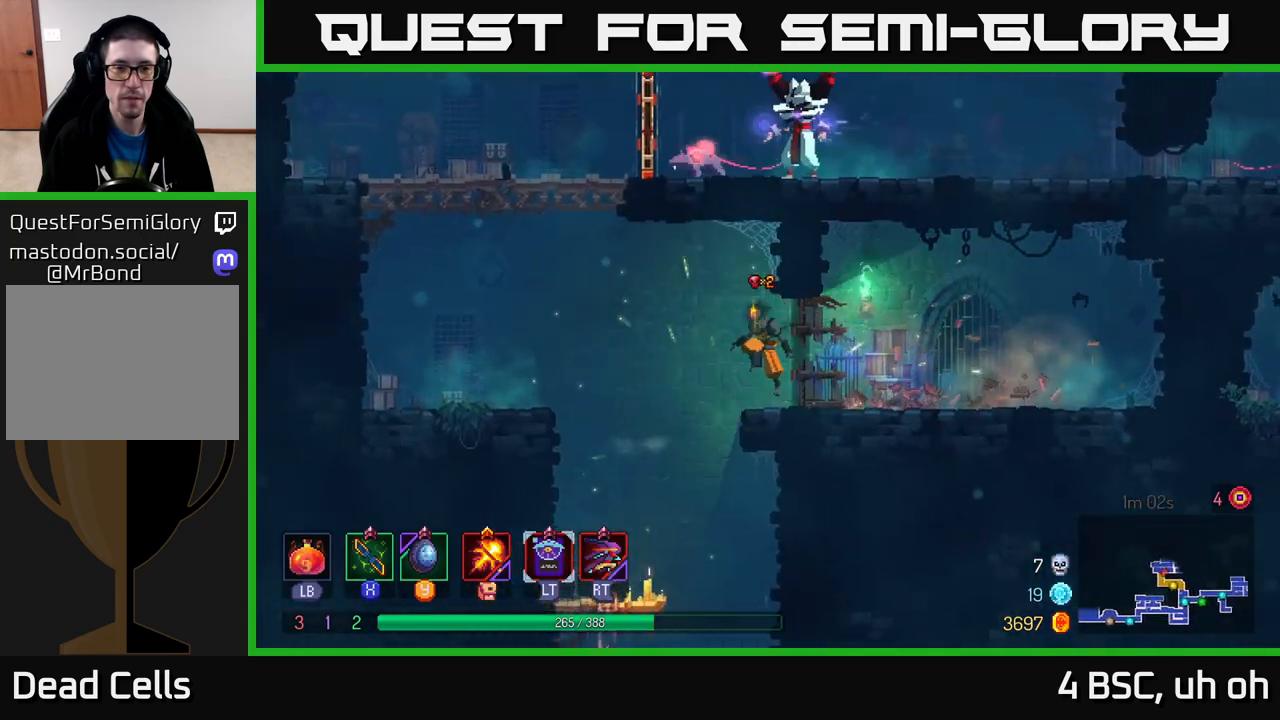
{"buttons": ["A"], "left_stick": "right", "right_stick": "center", "events": [[167, "A", "up"], [333, "A", "down"], [433, "left_stick", "up"], [483, "left_stick", "right"]]}
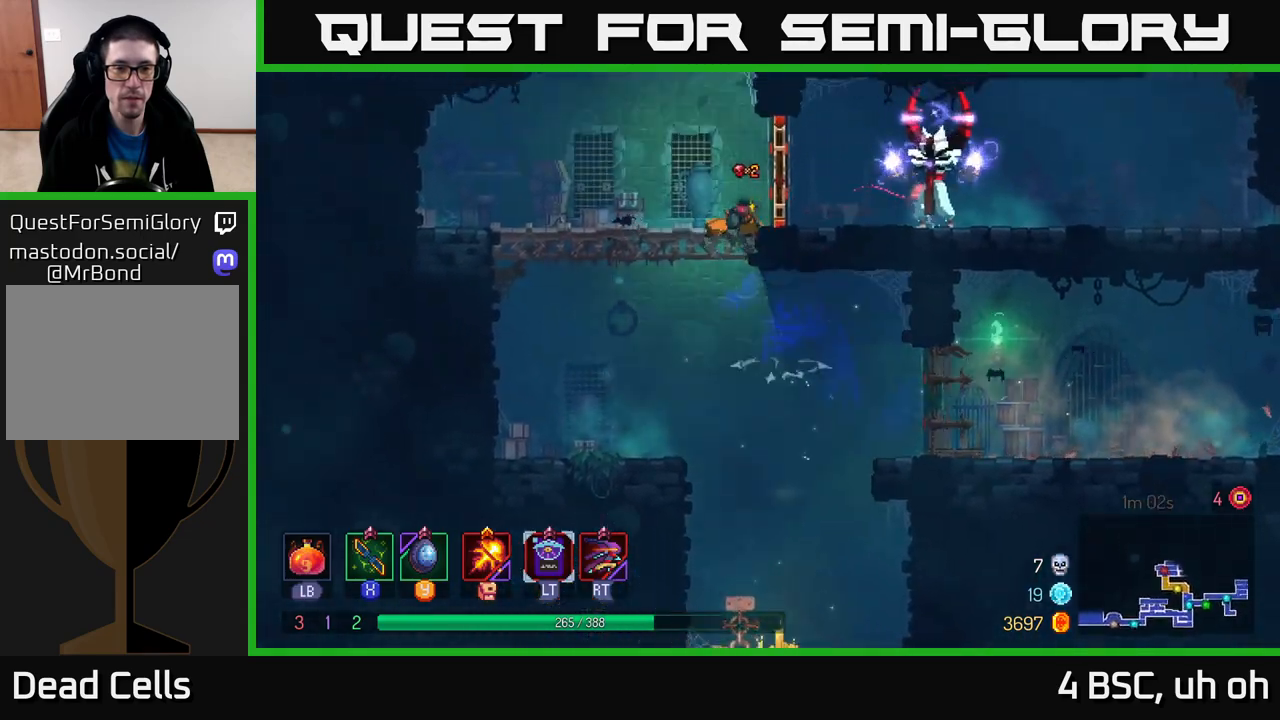
{"buttons": [], "left_stick": "right", "right_stick": "center", "events": [[17, "A", "up"], [217, "B", "down"], [333, "B", "up"]]}
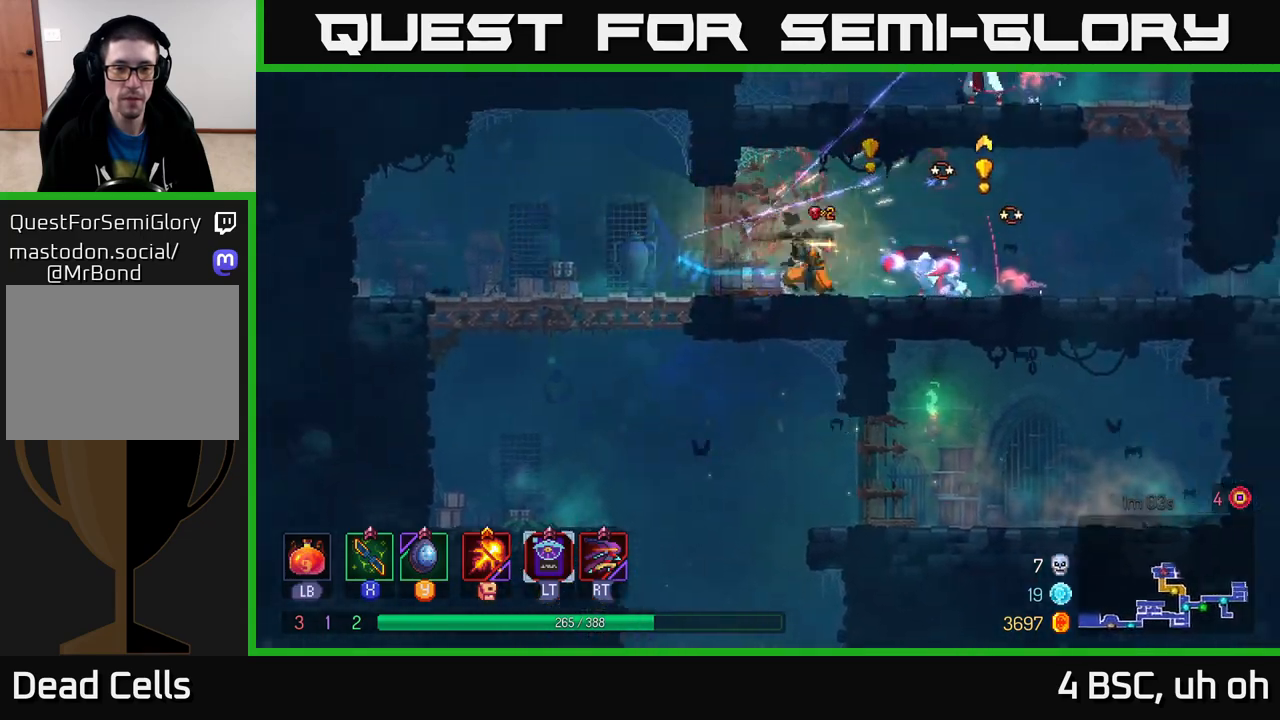
{"buttons": ["X"], "left_stick": "right", "right_stick": "center", "events": [[67, "X", "down"], [150, "X", "up"], [267, "X", "down"], [333, "X", "up"], [433, "X", "down"]]}
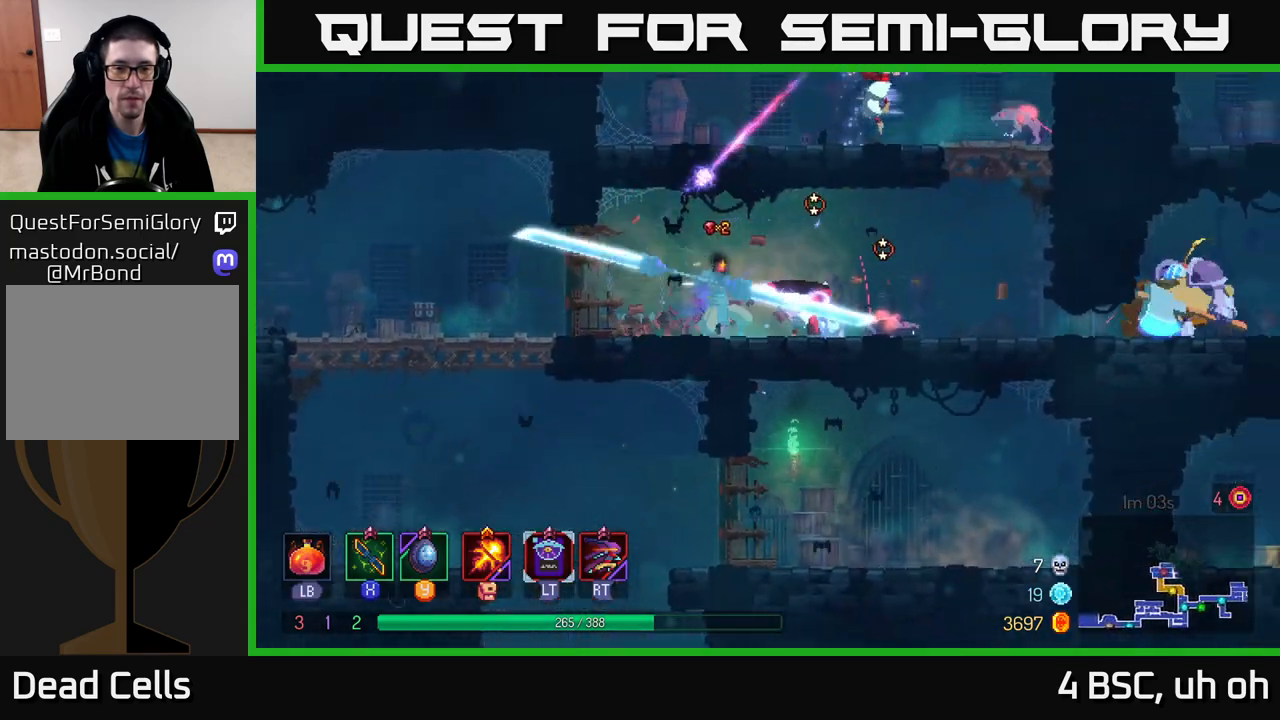
{"buttons": [], "left_stick": "right", "right_stick": "center", "events": [[17, "X", "up"], [83, "X", "down"], [183, "X", "up"]]}
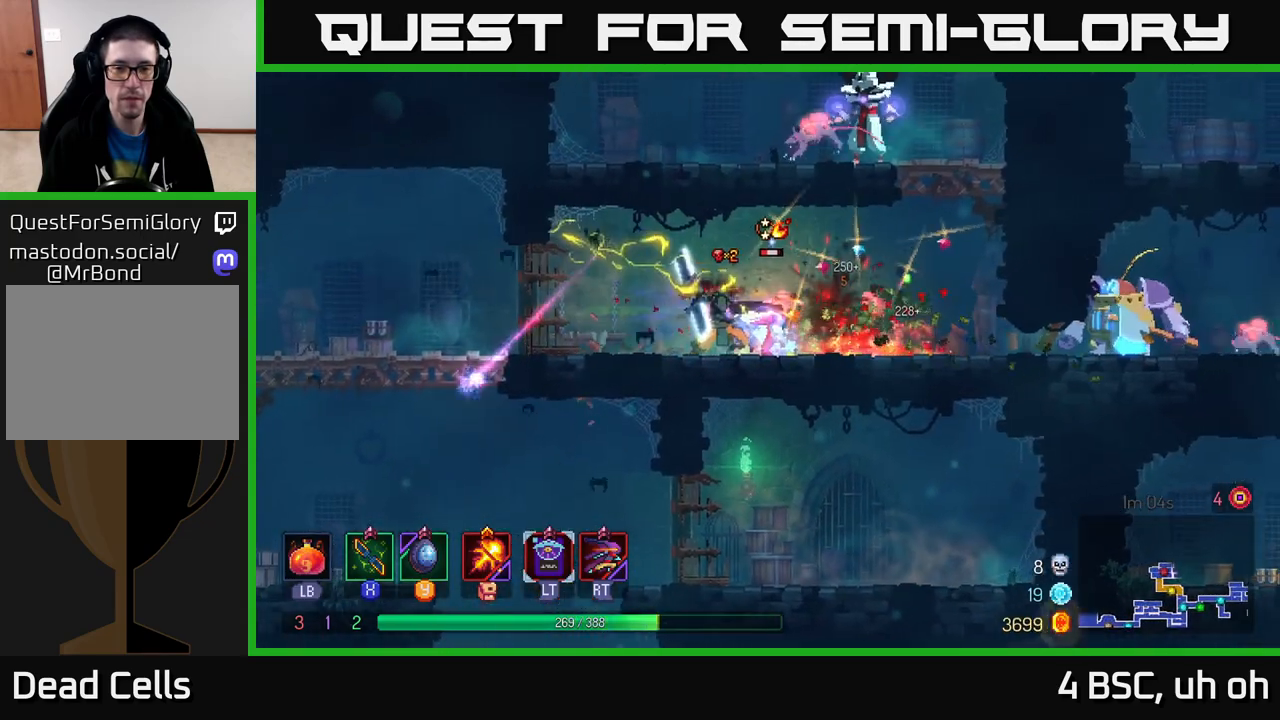
{"buttons": [], "left_stick": "right", "right_stick": "center", "events": [[233, "A", "down"], [333, "A", "up"]]}
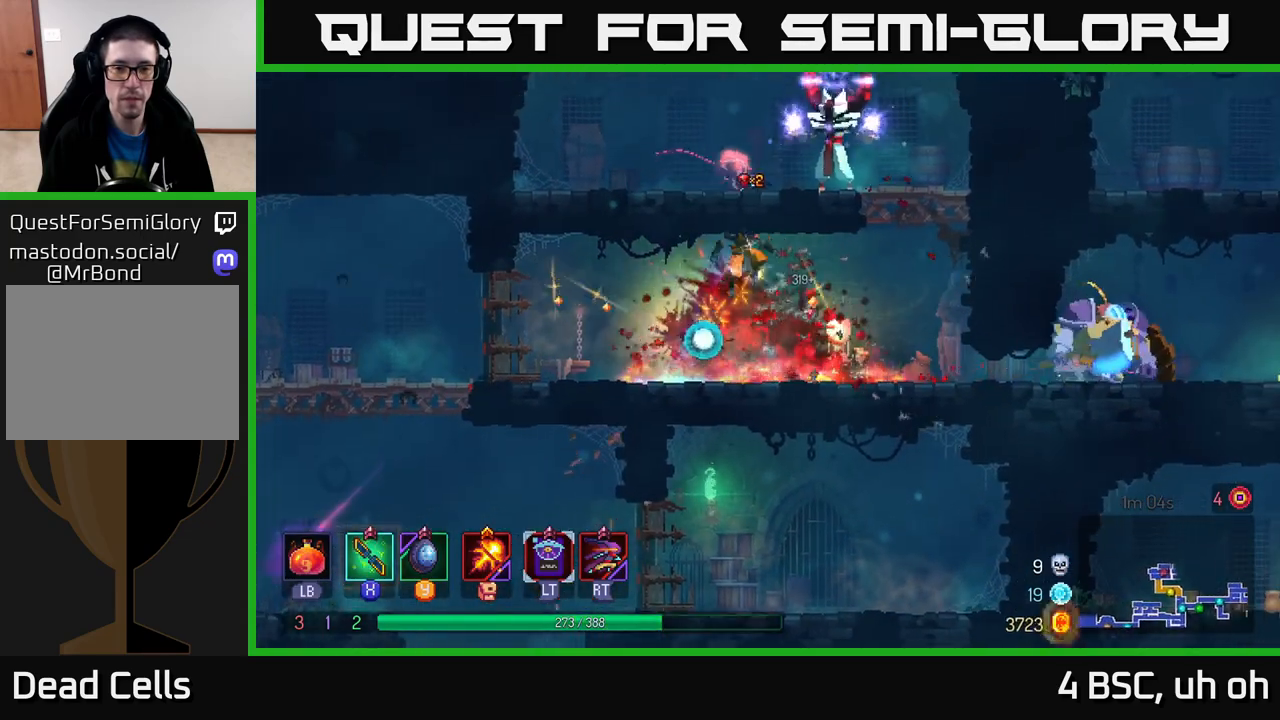
{"buttons": ["A"], "left_stick": "right", "right_stick": "center", "events": [[67, "A", "down"], [200, "A", "up"], [267, "A", "down"], [400, "A", "up"], [450, "A", "down"]]}
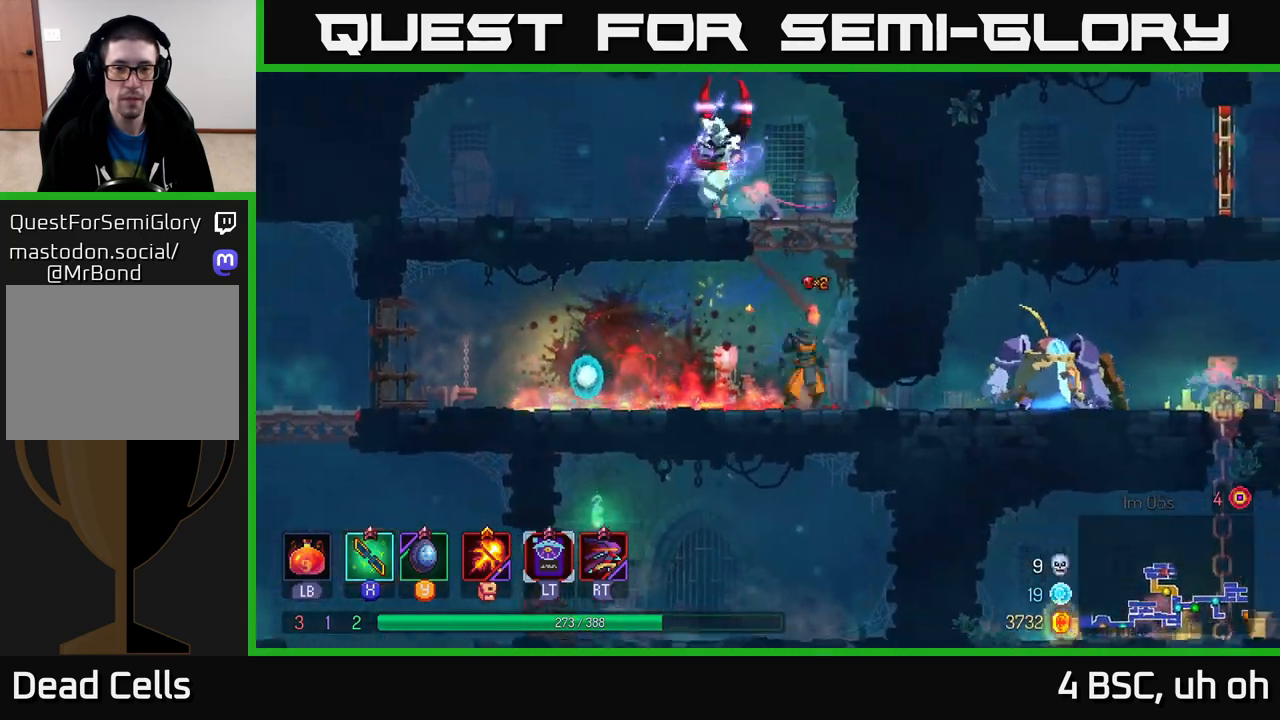
{"buttons": ["X"], "left_stick": "left", "right_stick": "center", "events": [[33, "left_stick", "up-left"], [50, "A", "up"], [133, "A", "down"], [133, "left_stick", "center"], [267, "A", "up"], [317, "A", "down"], [317, "left_stick", "left"], [417, "X", "down"], [467, "A", "up"]]}
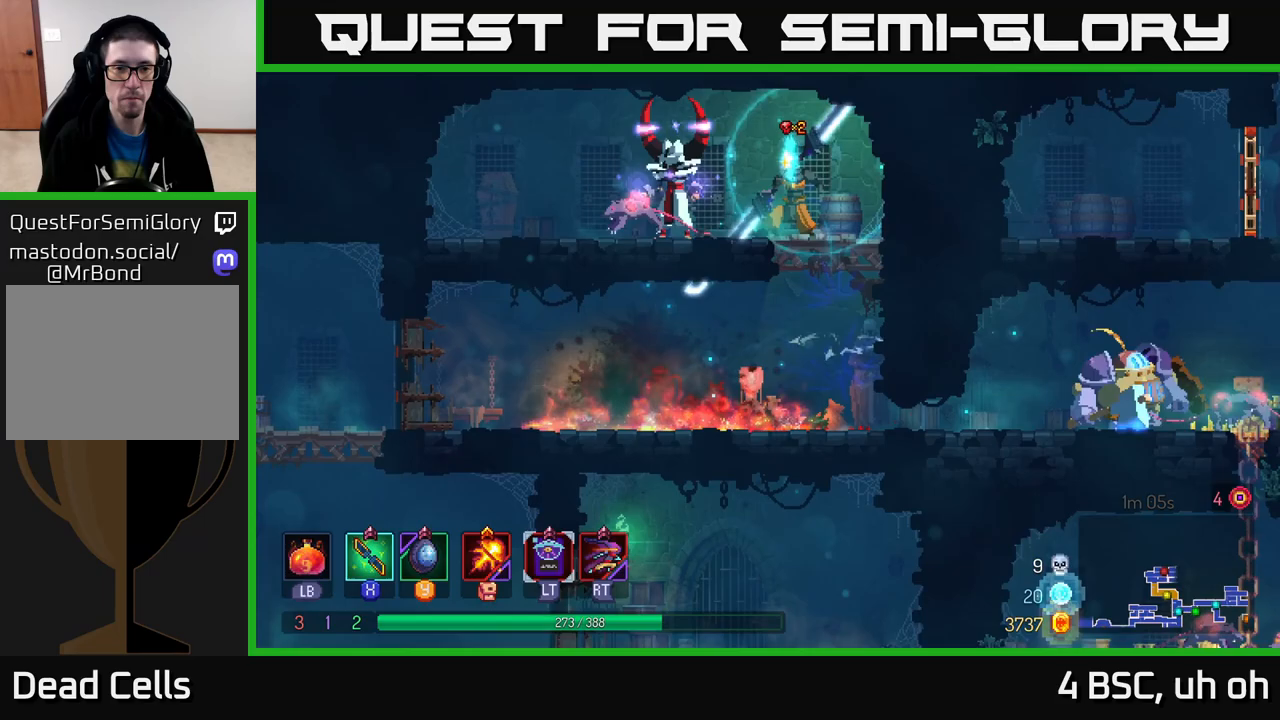
{"buttons": ["X"], "left_stick": "left", "right_stick": "center", "events": [[33, "X", "up"], [500, "X", "down"]]}
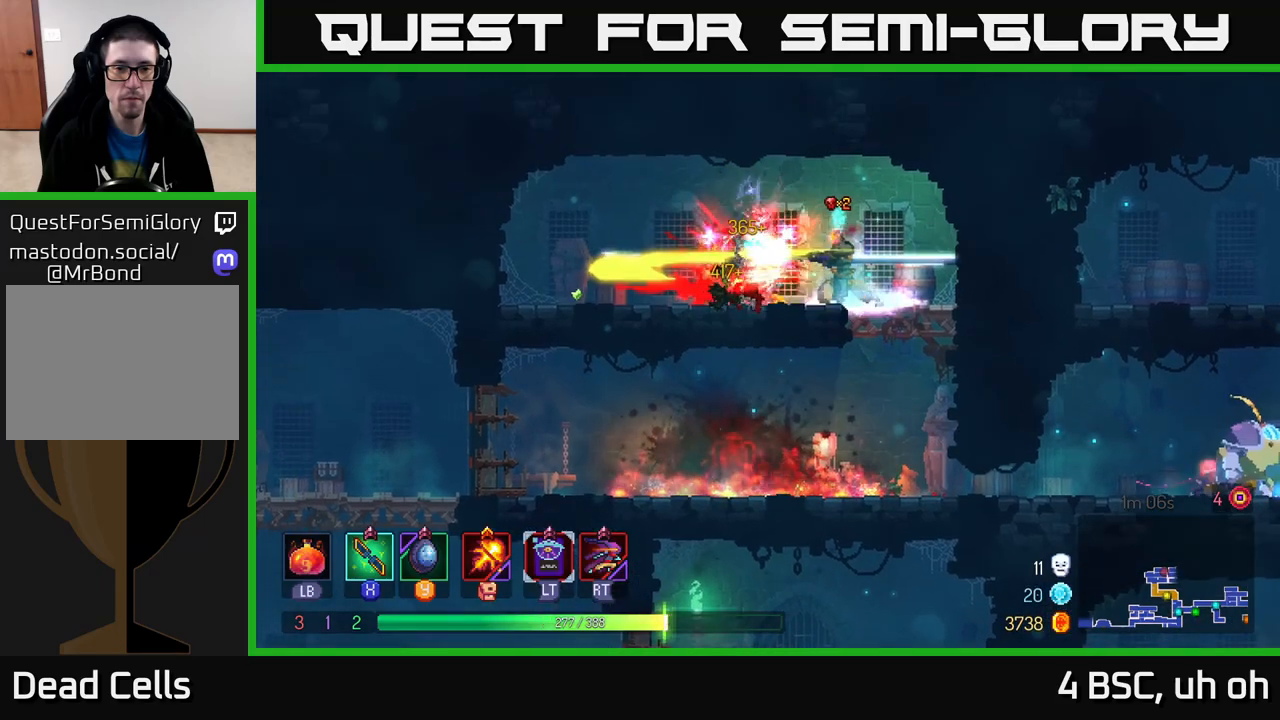
{"buttons": [], "left_stick": "center", "right_stick": "center", "events": [[83, "X", "up"], [250, "left_stick", "center"]]}
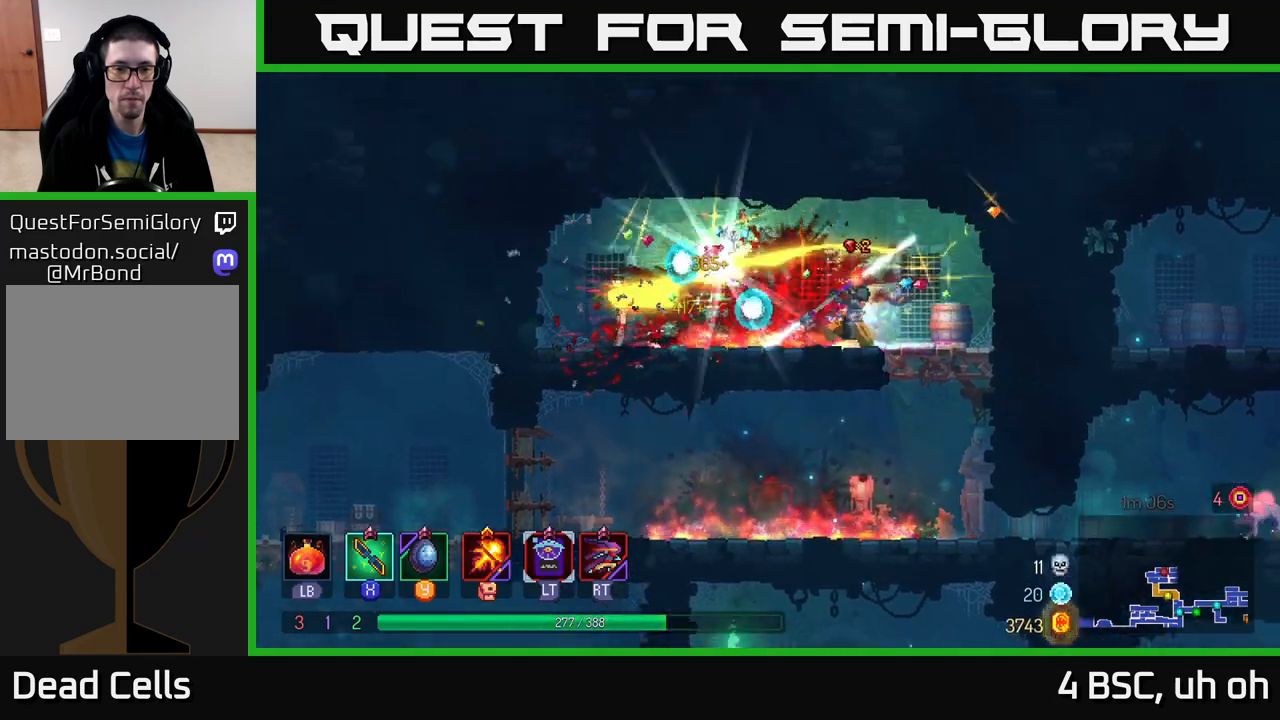
{"buttons": [], "left_stick": "left", "right_stick": "center", "events": [[167, "left_stick", "right"], [333, "left_stick", "left"]]}
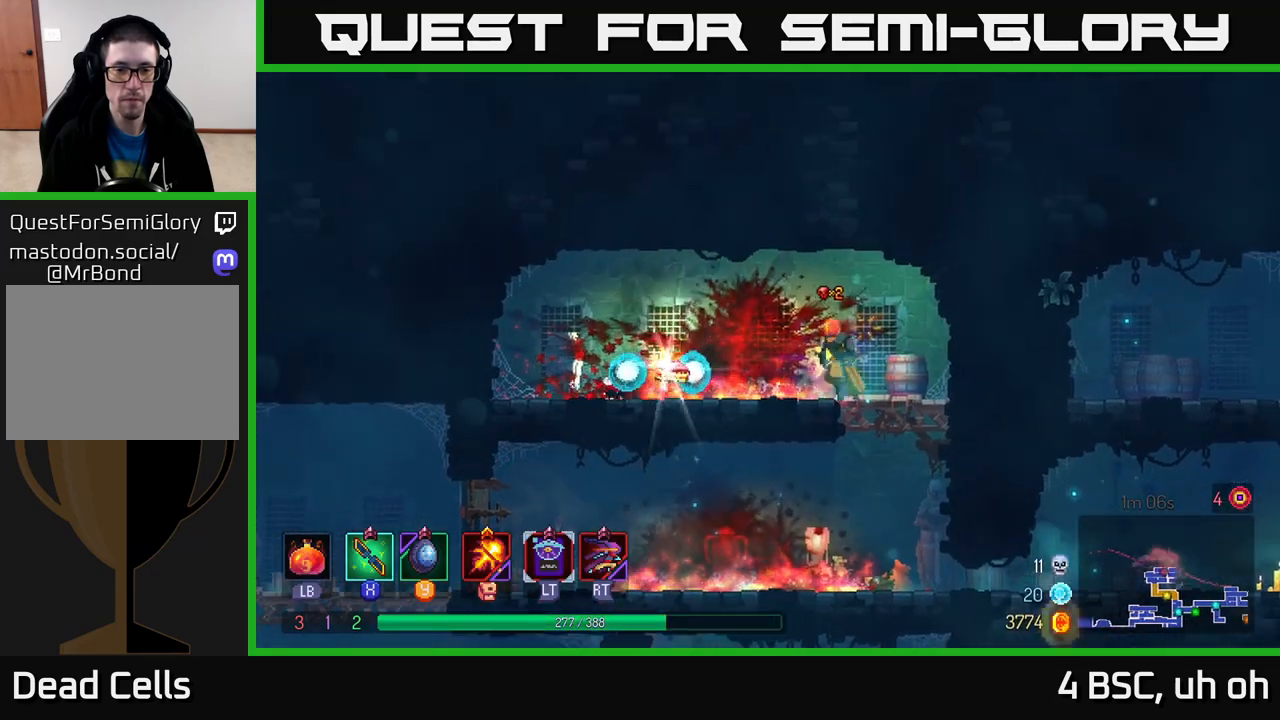
{"buttons": [], "left_stick": "right", "right_stick": "center", "events": [[333, "R1", "down"], [417, "R1", "up"], [417, "left_stick", "right"]]}
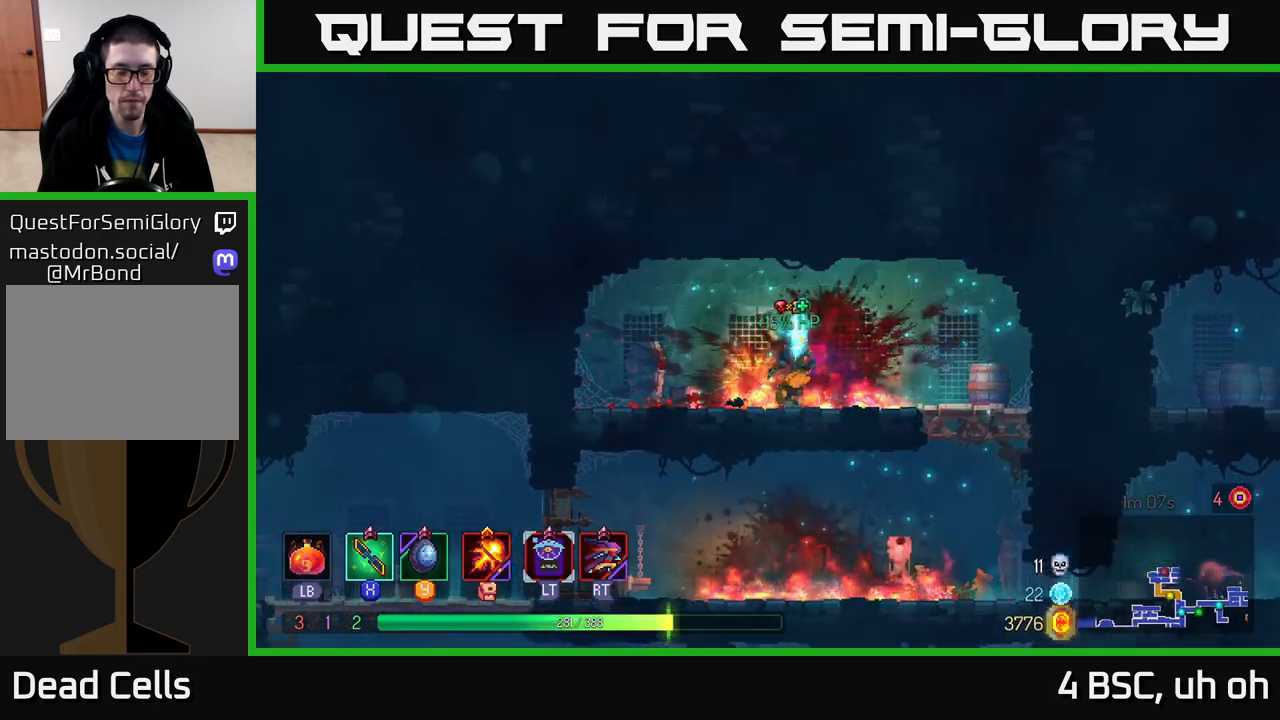
{"buttons": [], "left_stick": "right", "right_stick": "center", "events": []}
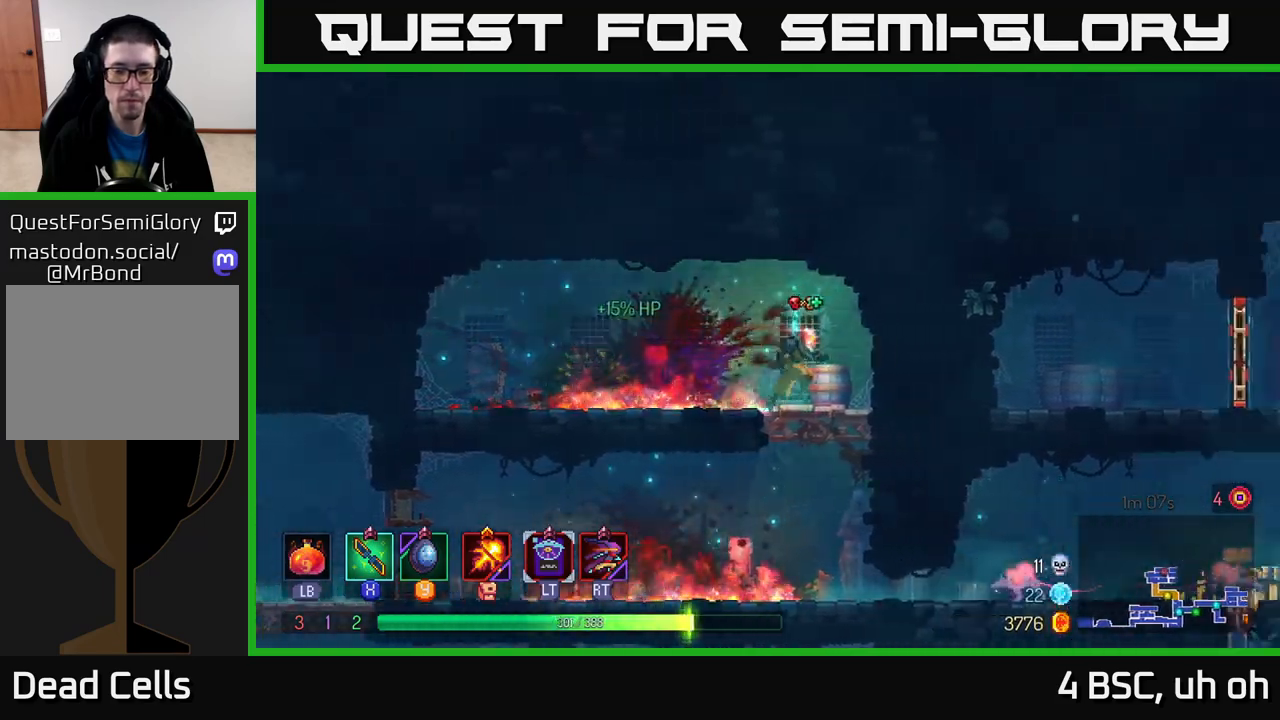
{"buttons": [], "left_stick": "right", "right_stick": "center", "events": [[67, "A", "down"], [67, "left_stick", "down"], [150, "A", "up"], [250, "left_stick", "center"], [467, "left_stick", "right"]]}
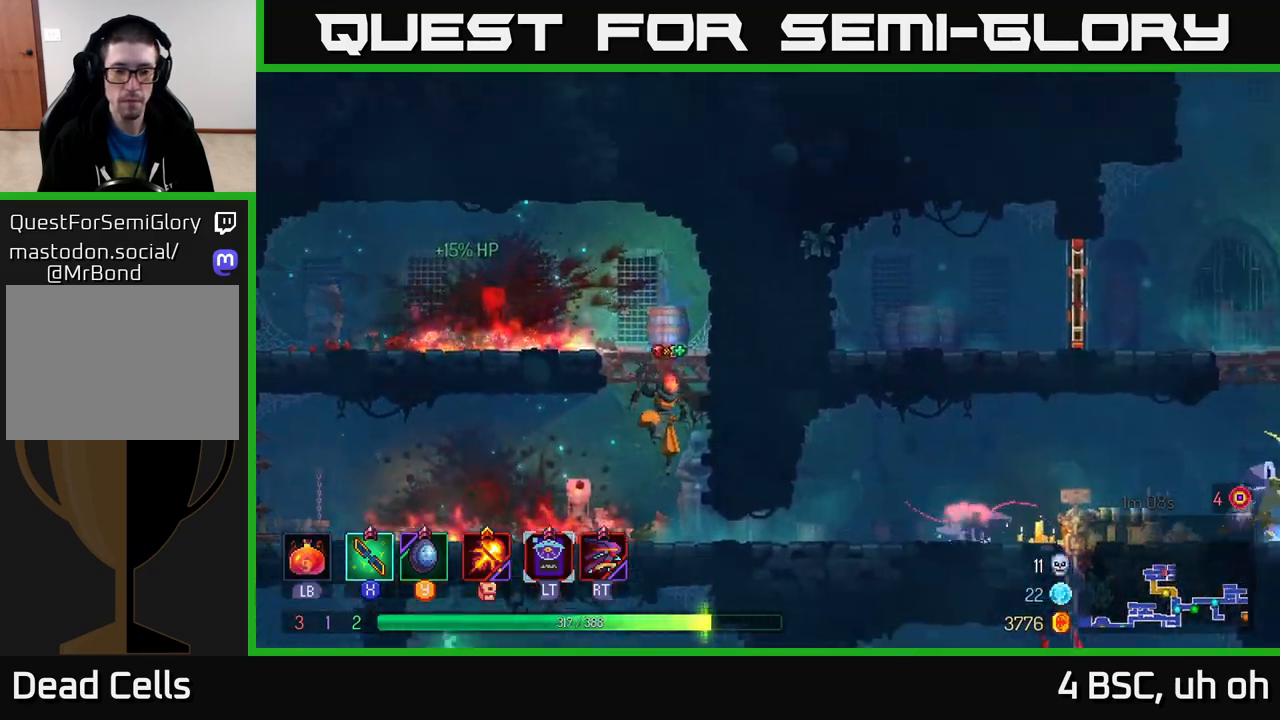
{"buttons": [], "left_stick": "right", "right_stick": "center", "events": [[83, "B", "down"], [200, "B", "up"], [317, "X", "down"], [400, "X", "up"]]}
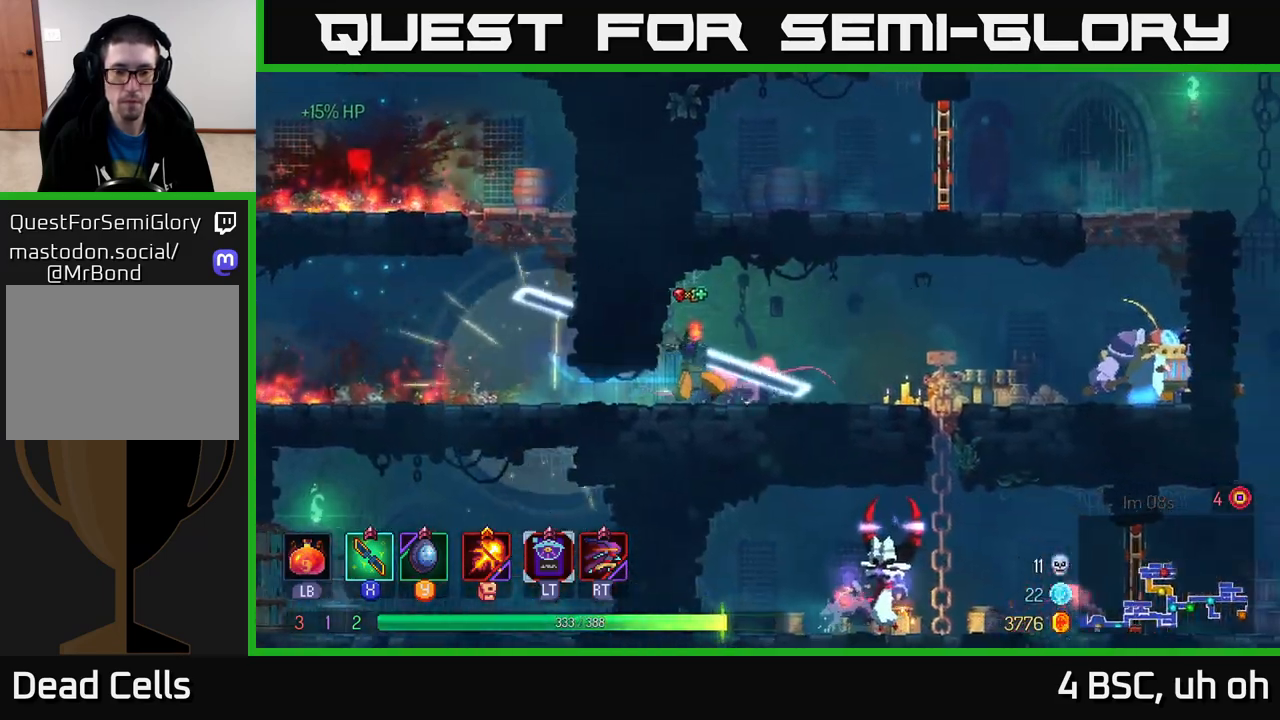
{"buttons": [], "left_stick": "right", "right_stick": "center", "events": [[233, "left_stick", "center"], [500, "left_stick", "right"]]}
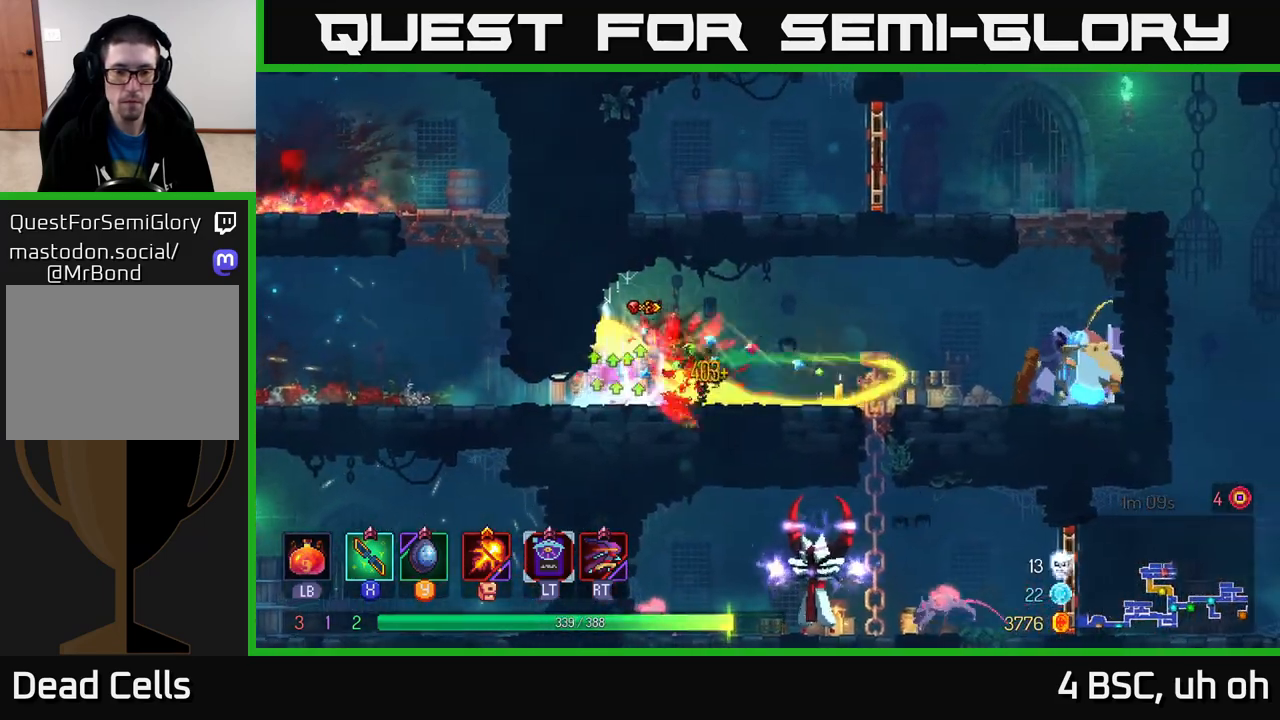
{"buttons": [], "left_stick": "right", "right_stick": "center", "events": [[417, "X", "down"], [450, "X", "up"]]}
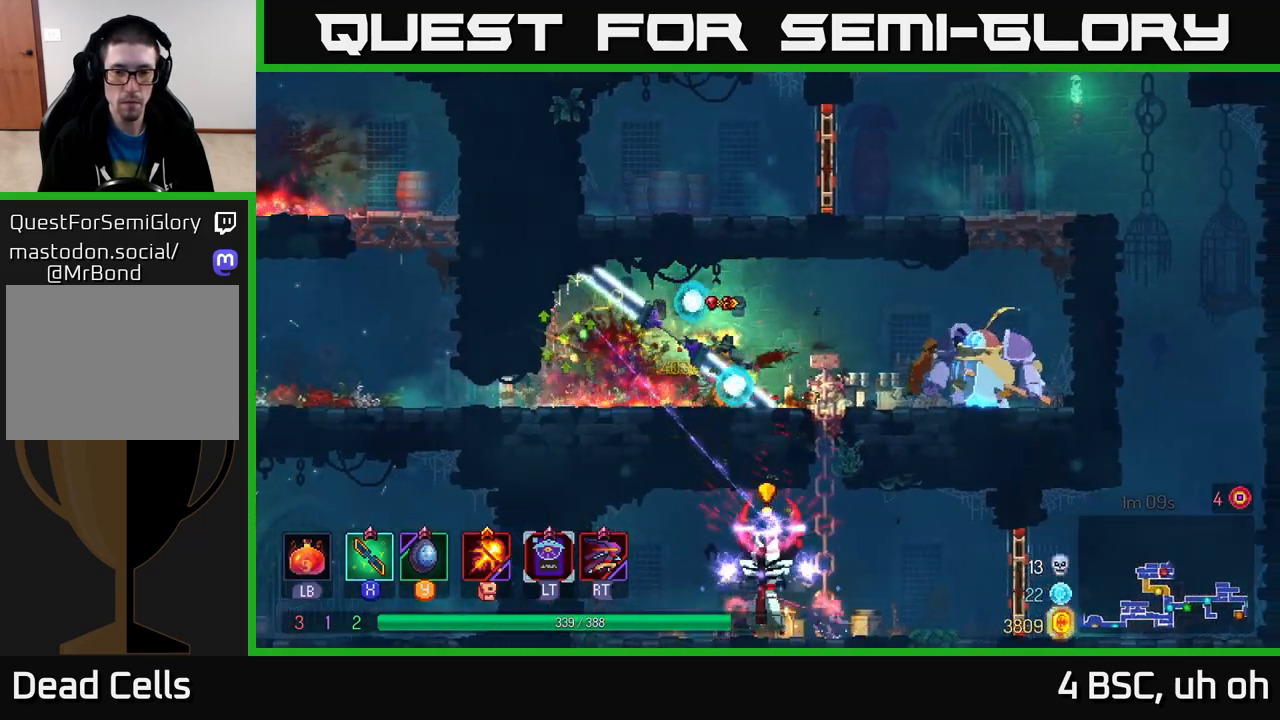
{"buttons": ["B"], "left_stick": "right", "right_stick": "center", "events": [[350, "X", "down"], [383, "X", "up"], [483, "B", "down"]]}
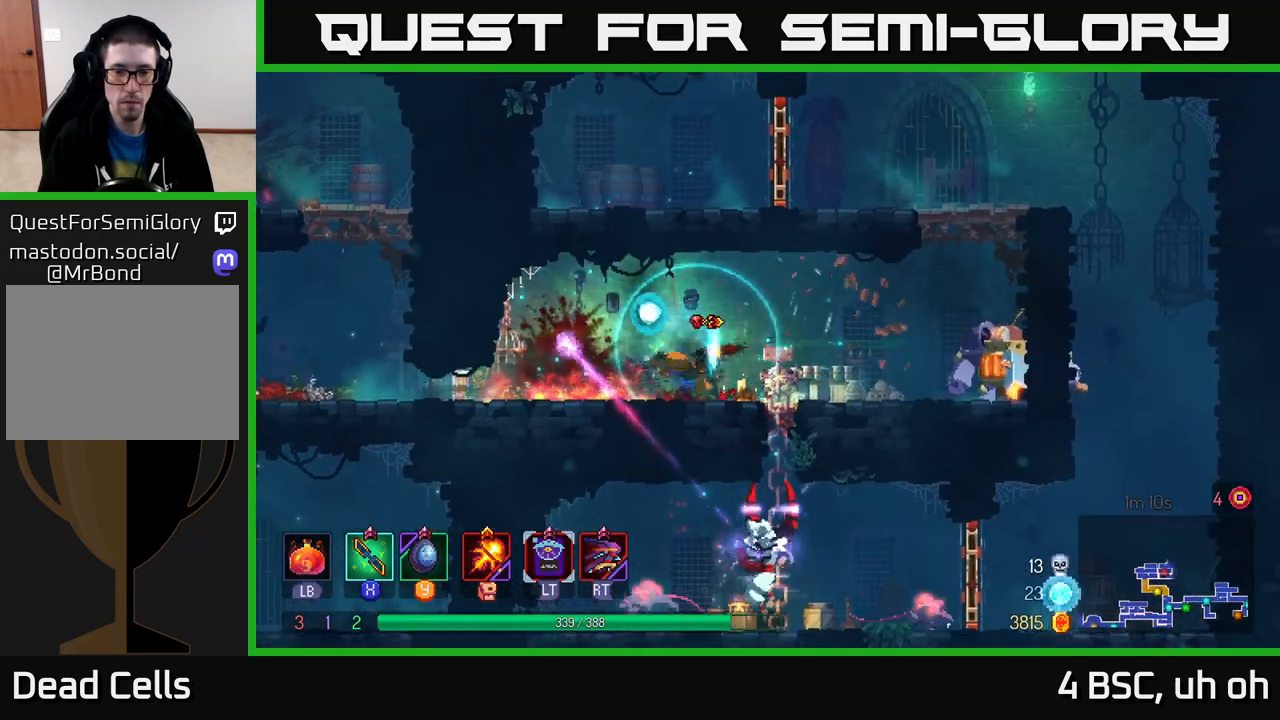
{"buttons": [], "left_stick": "right", "right_stick": "center", "events": [[50, "B", "up"], [167, "X", "down"], [233, "X", "up"], [367, "X", "down"], [417, "X", "up"]]}
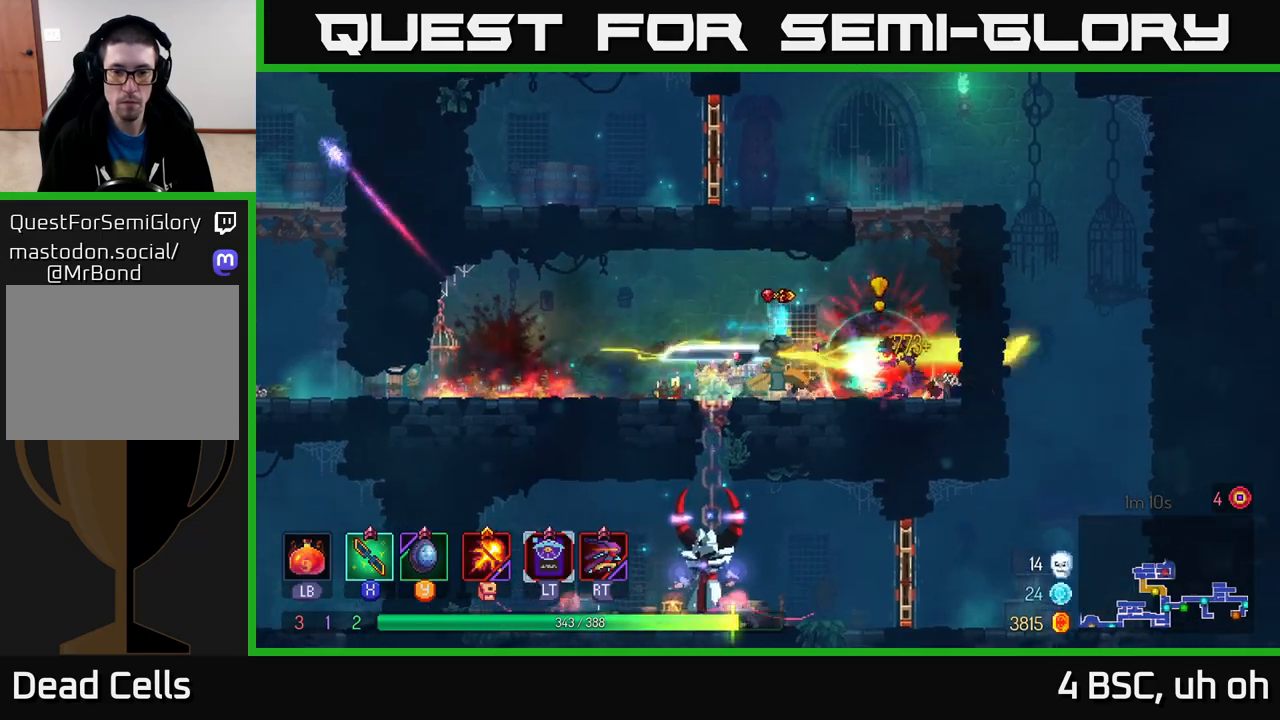
{"buttons": [], "left_stick": "right", "right_stick": "center", "events": [[33, "X", "down"], [83, "X", "up"]]}
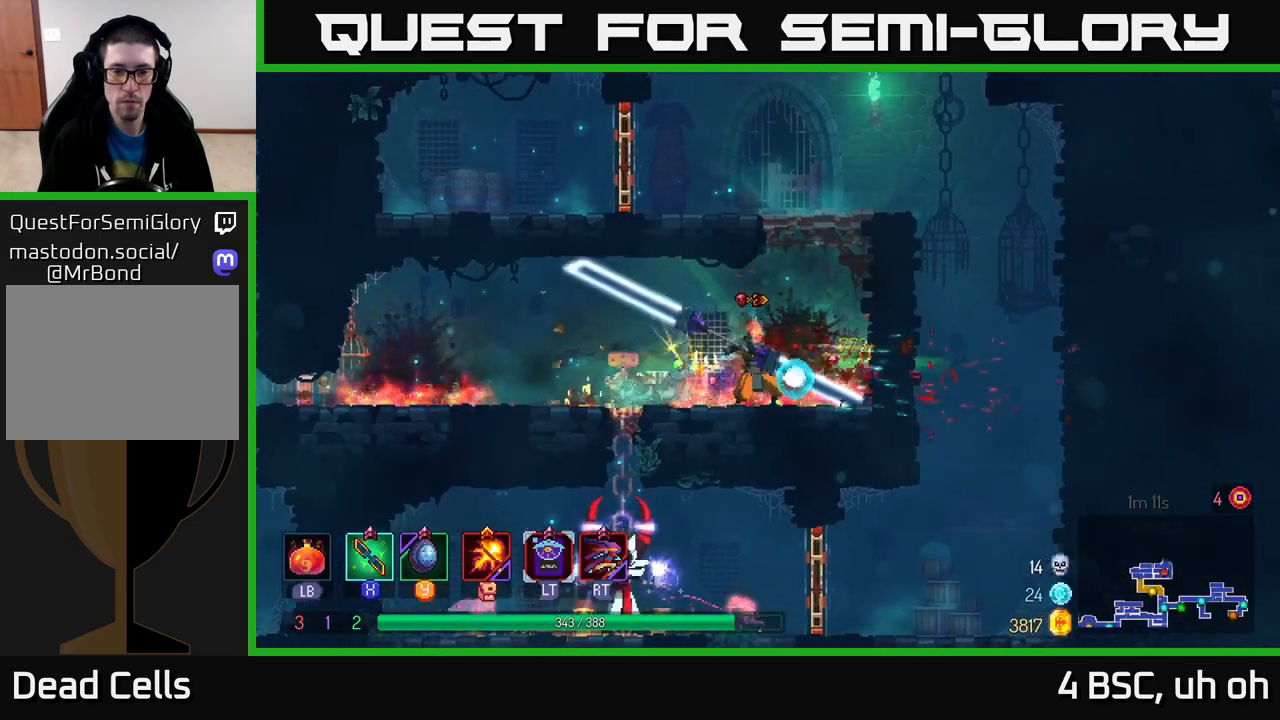
{"buttons": [], "left_stick": "left", "right_stick": "center", "events": [[50, "left_stick", "up-left"], [167, "left_stick", "center"], [500, "left_stick", "left"]]}